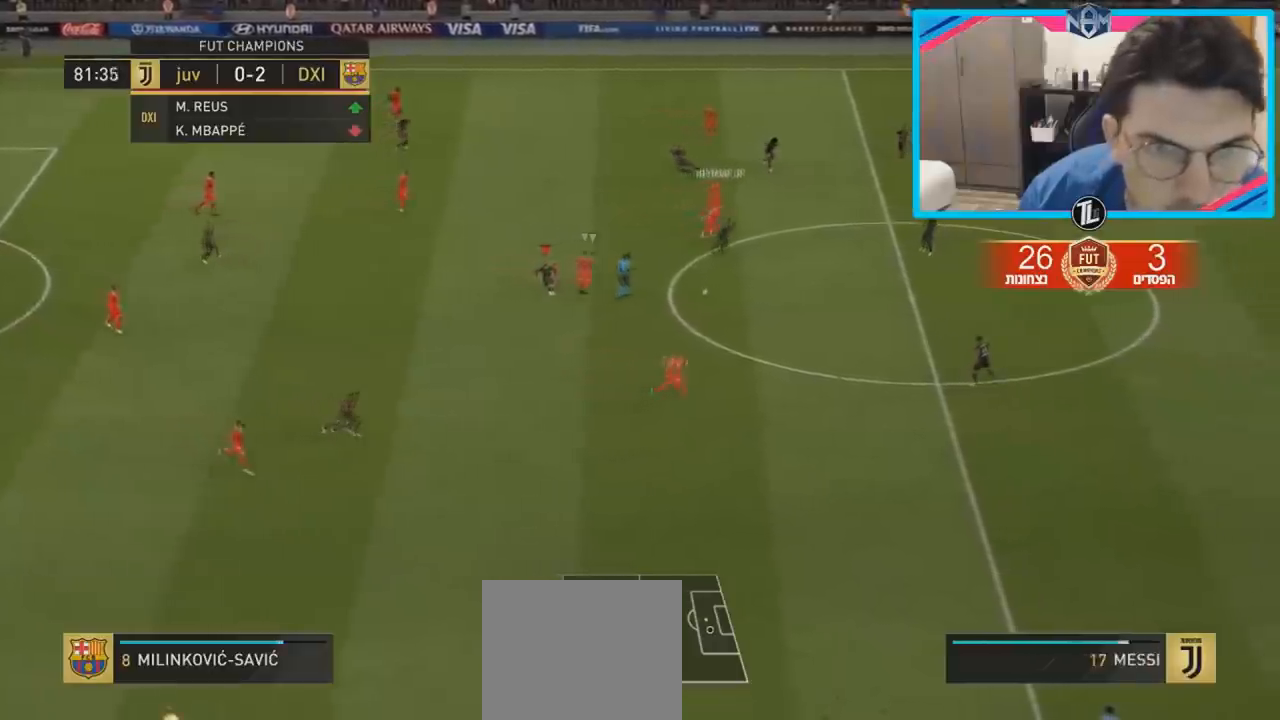
Gameplay with a controller (PlayStation layout); each line is a JSON object with the inputs held at the frame after it. "events" lists button and stick changes between this image and that frame as [ms after this image, input, new state], when the widget could be followed in between. Not read: L3 R3.
{"buttons": ["R1", "R2"], "left_stick": "down-right", "right_stick": "center", "events": [[283, "L1", "down"], [433, "L1", "up"]]}
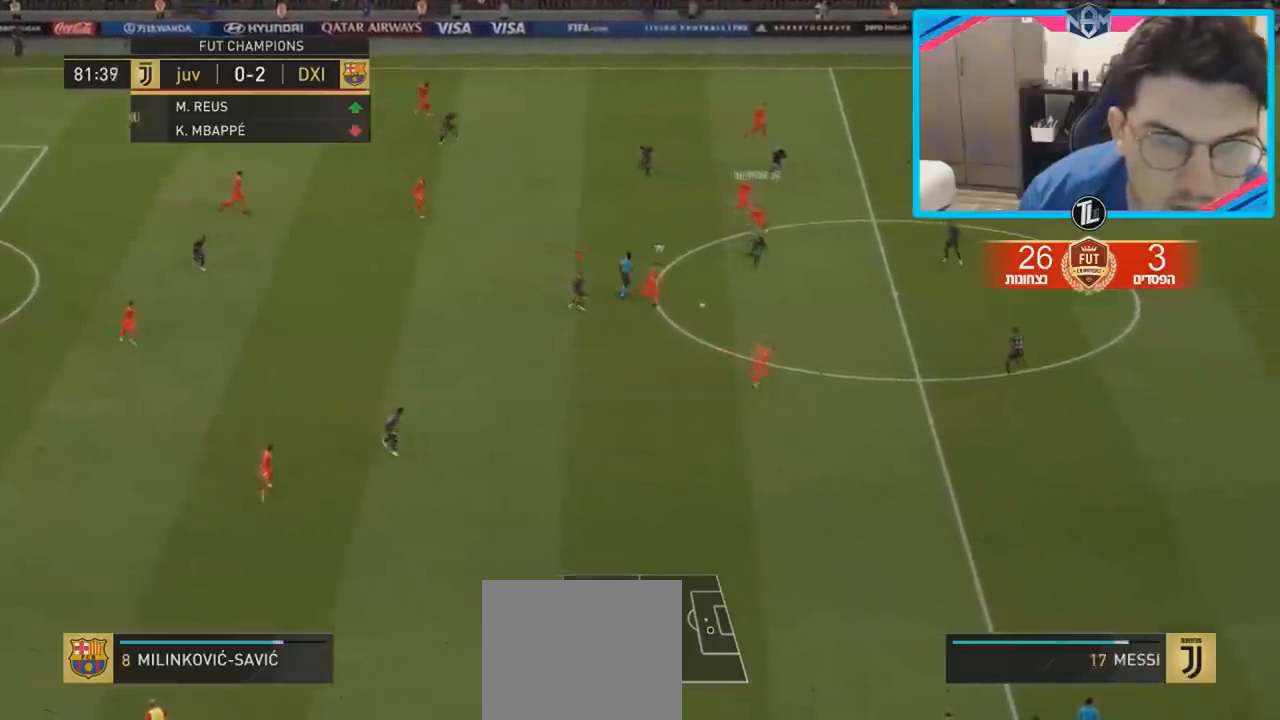
{"buttons": ["L1", "R1", "R2"], "left_stick": "down", "right_stick": "center", "events": [[350, "left_stick", "down"], [433, "L1", "down"]]}
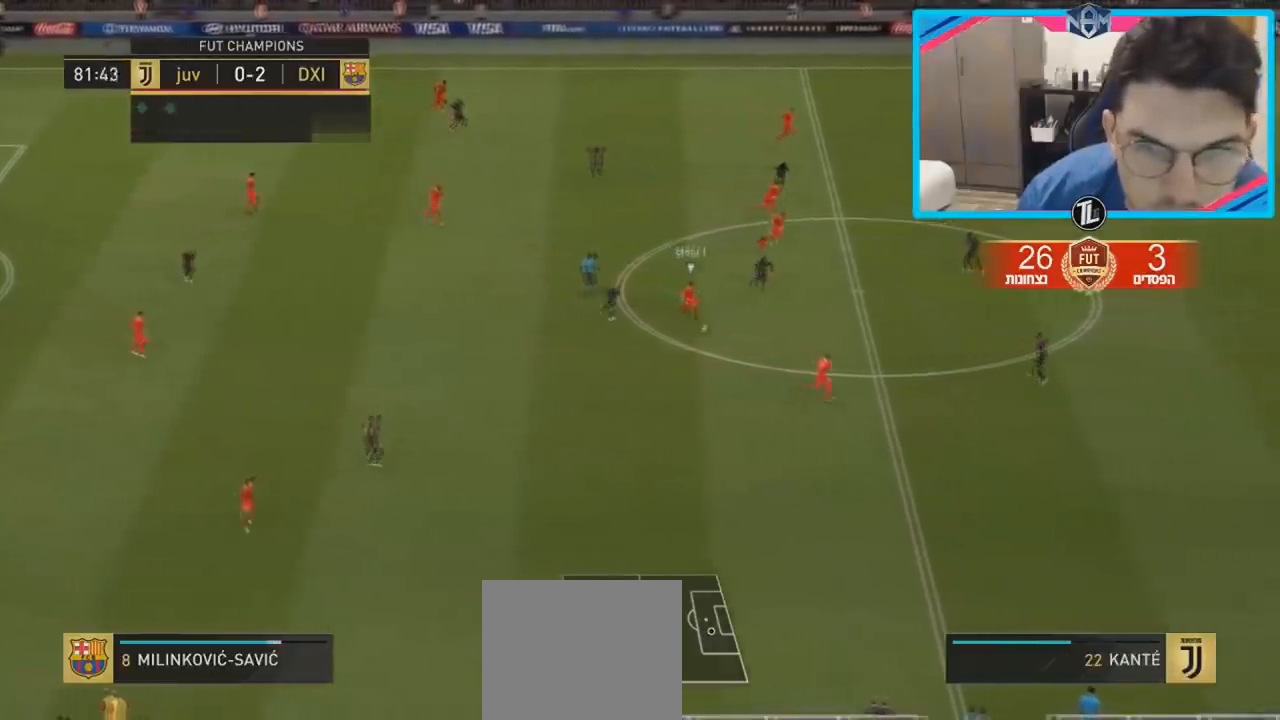
{"buttons": ["R1", "R2"], "left_stick": "down", "right_stick": "center", "events": [[17, "L1", "up"], [150, "L1", "down"], [233, "L1", "up"]]}
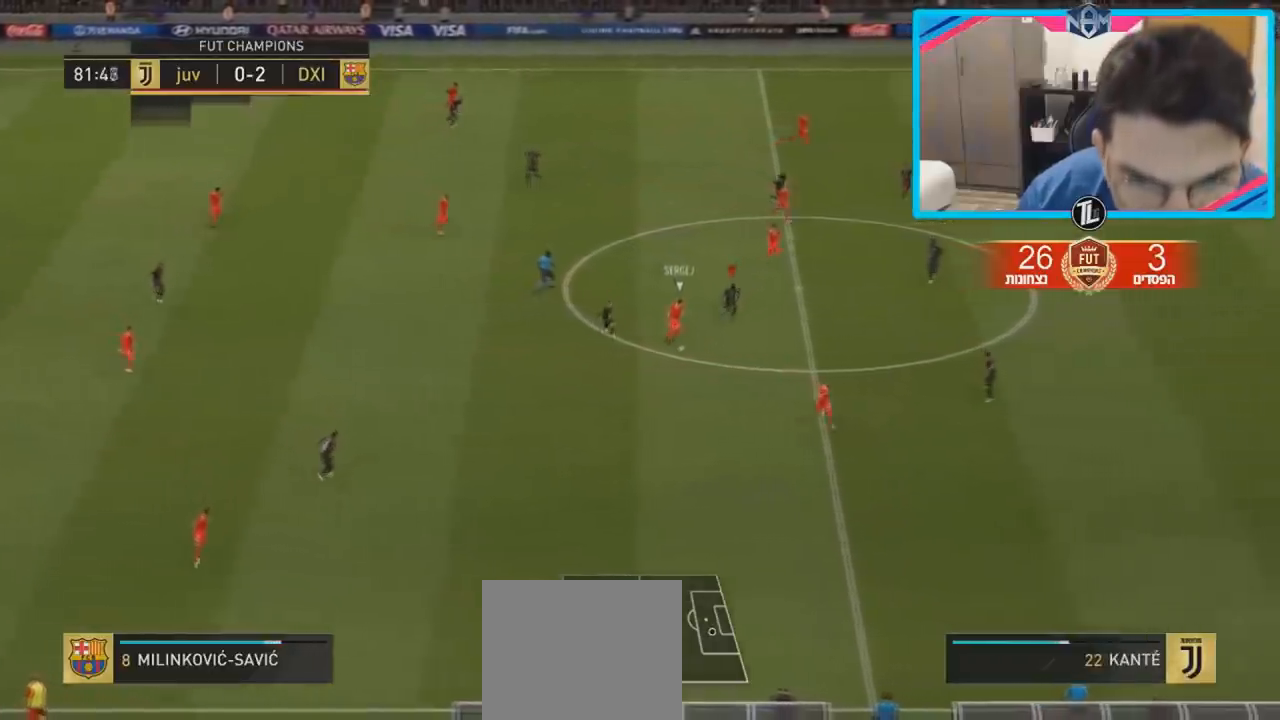
{"buttons": ["R1", "R2"], "left_stick": "down", "right_stick": "center", "events": []}
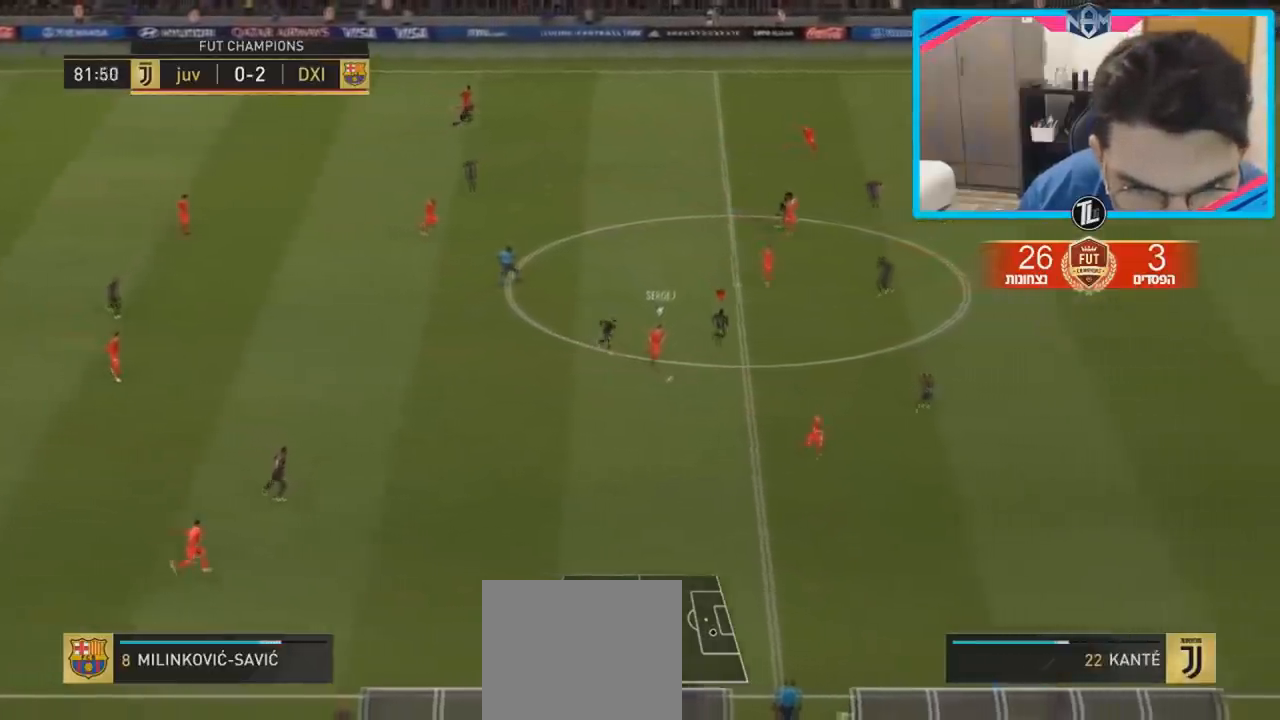
{"buttons": ["R1", "R2"], "left_stick": "down", "right_stick": "center", "events": []}
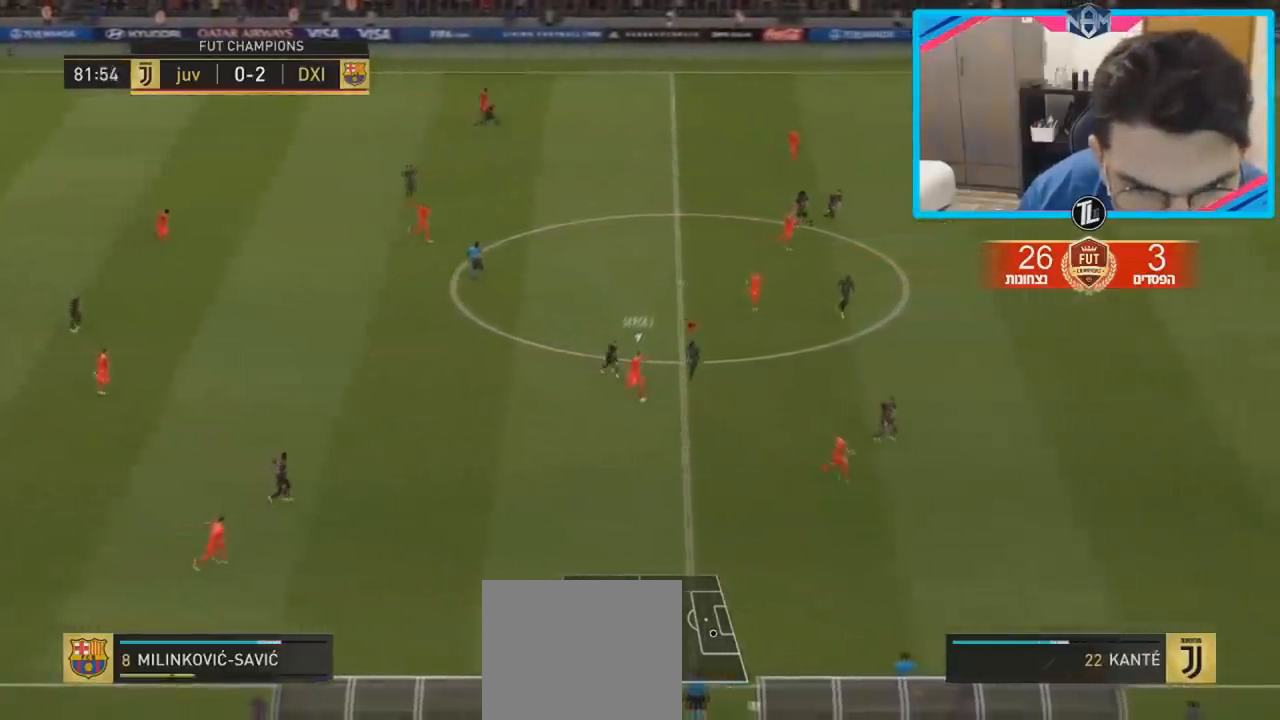
{"buttons": ["R2"], "left_stick": "down-right", "right_stick": "center", "events": [[267, "L1", "down"], [300, "left_stick", "down-right"], [383, "L1", "up"], [383, "R1", "up"]]}
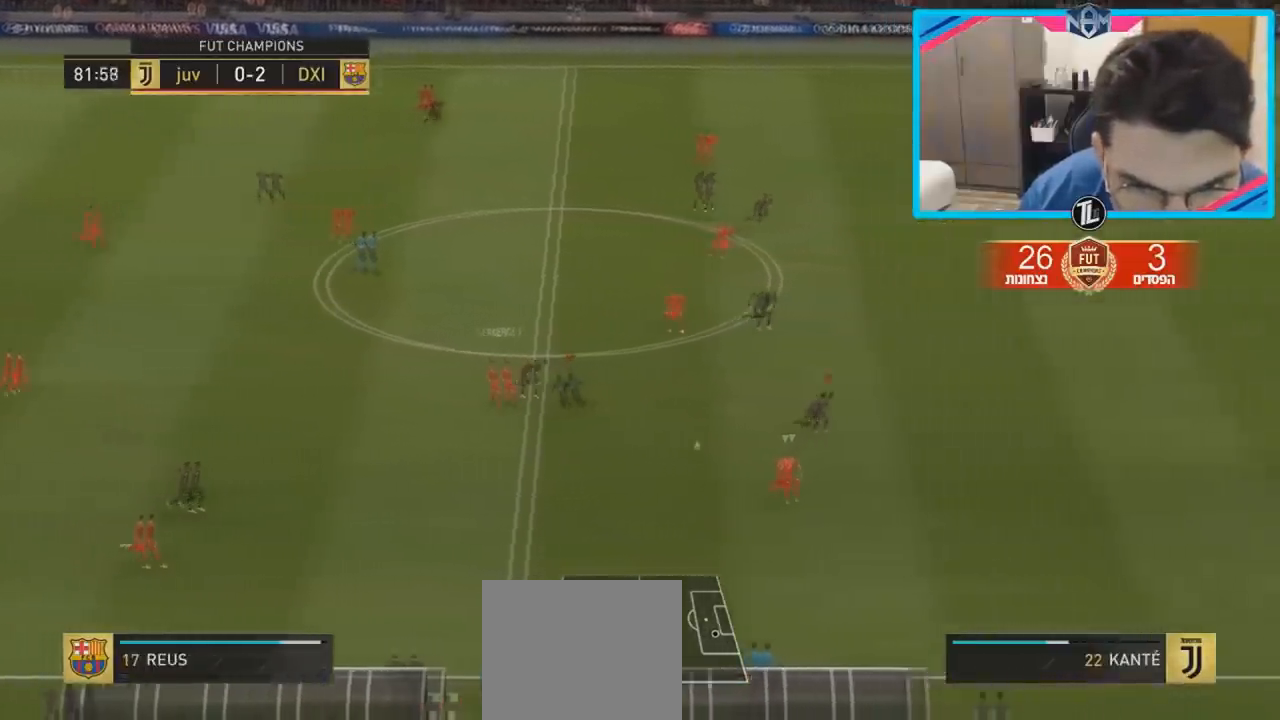
{"buttons": ["R2"], "left_stick": "down-right", "right_stick": "center", "events": []}
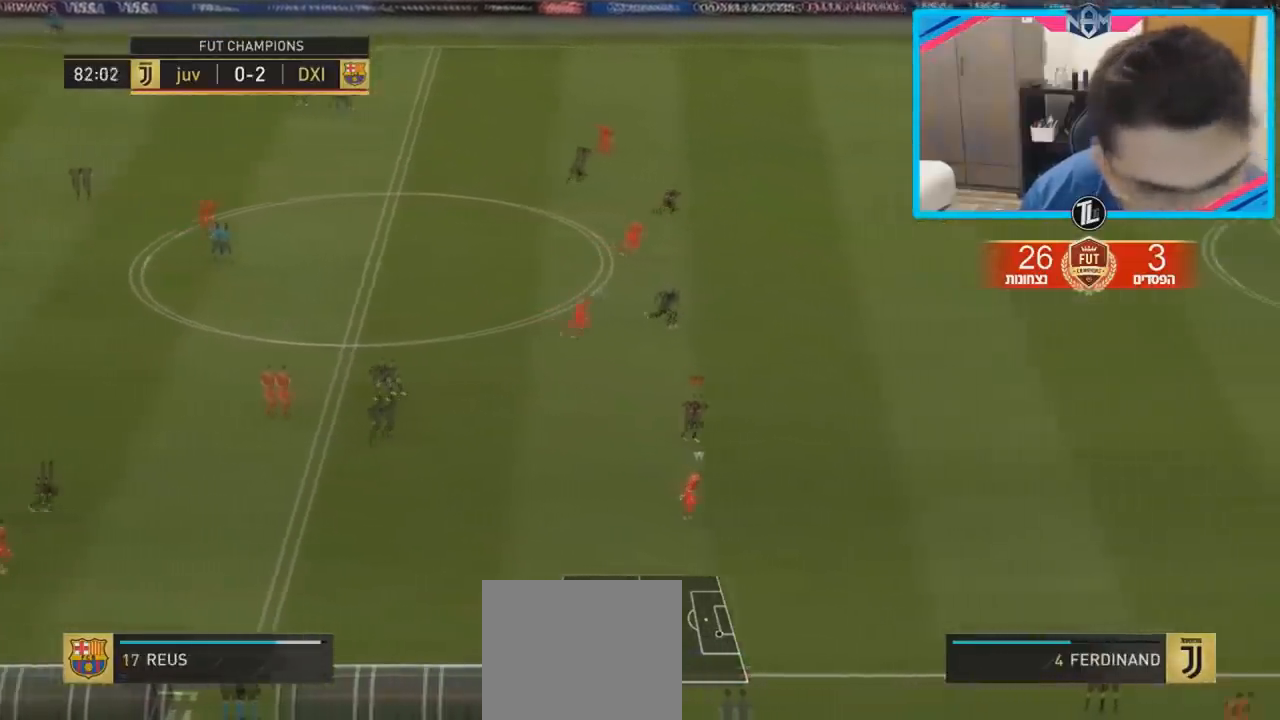
{"buttons": ["R2"], "left_stick": "down-right", "right_stick": "center", "events": []}
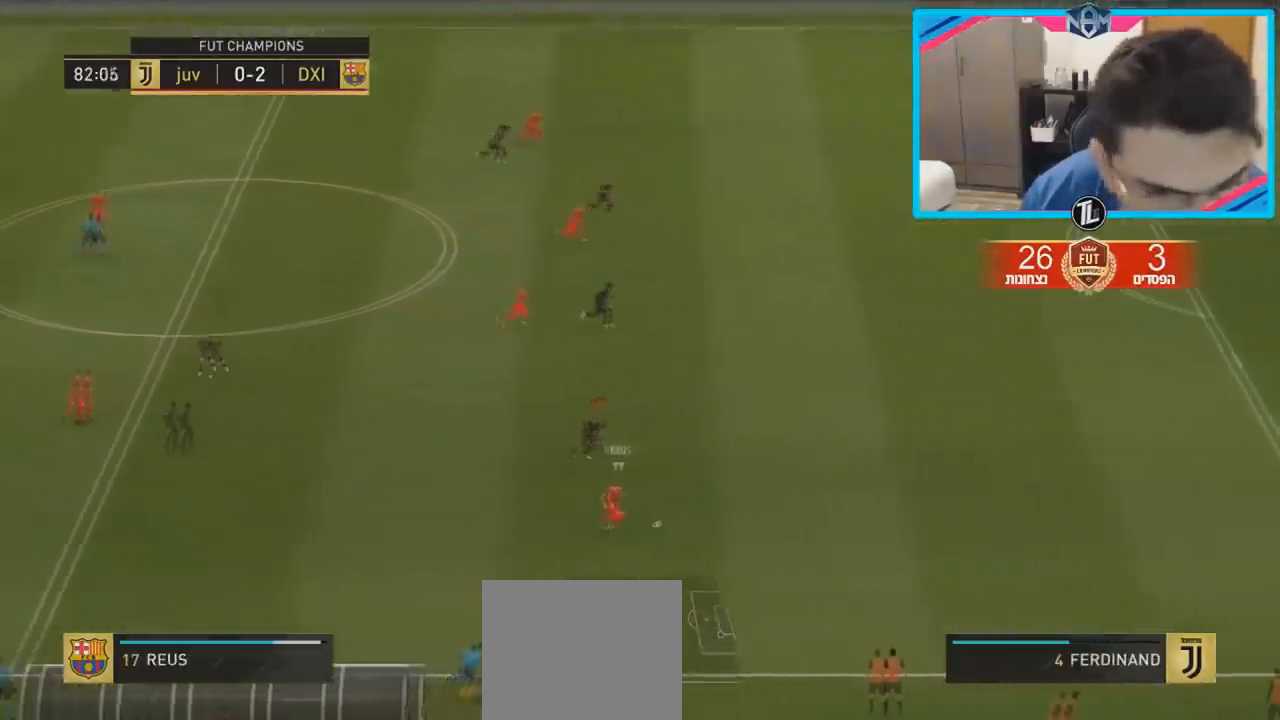
{"buttons": ["R2"], "left_stick": "down-right", "right_stick": "center", "events": []}
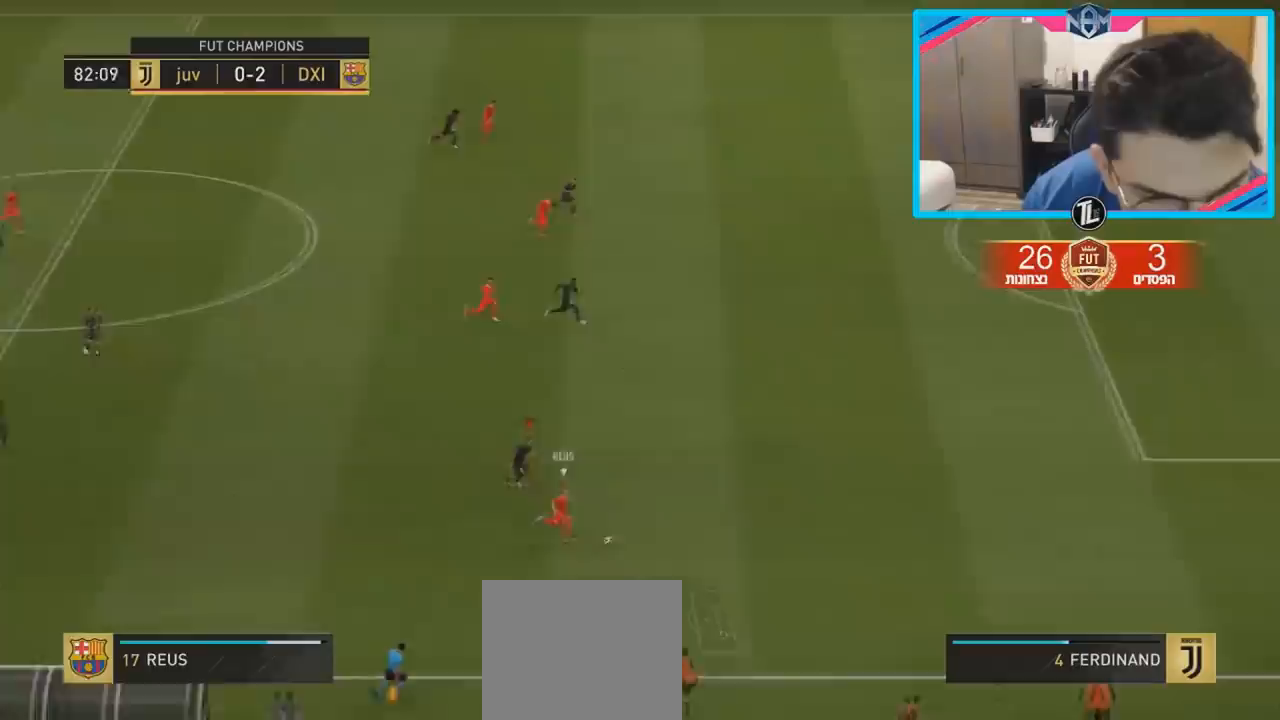
{"buttons": ["R2"], "left_stick": "down-right", "right_stick": "center", "events": []}
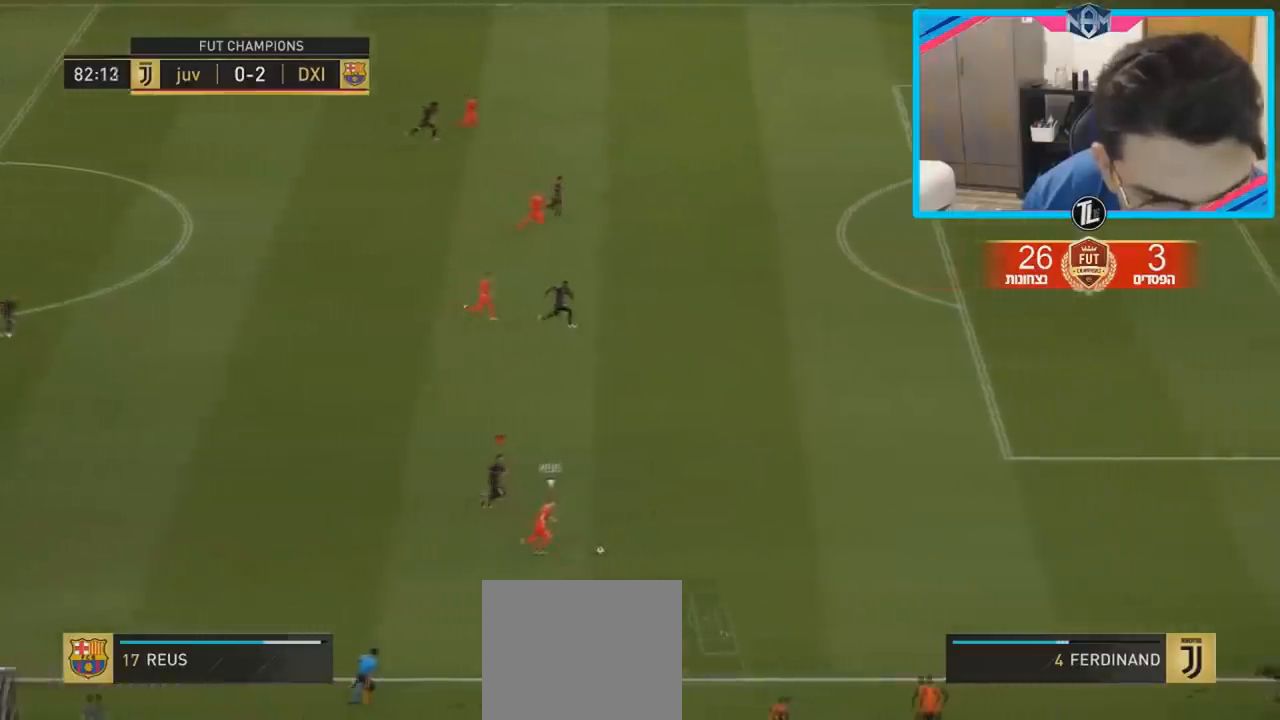
{"buttons": ["R2"], "left_stick": "right", "right_stick": "center", "events": [[483, "left_stick", "right"]]}
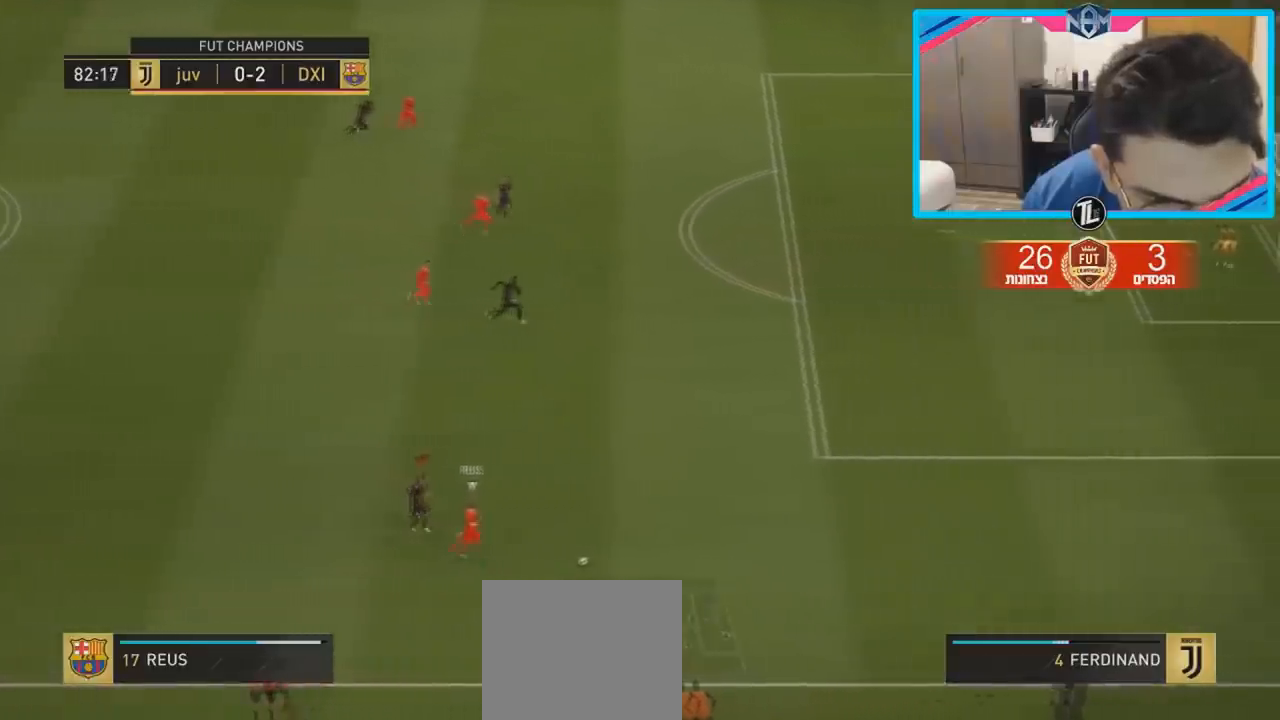
{"buttons": ["R2"], "left_stick": "right", "right_stick": "center", "events": []}
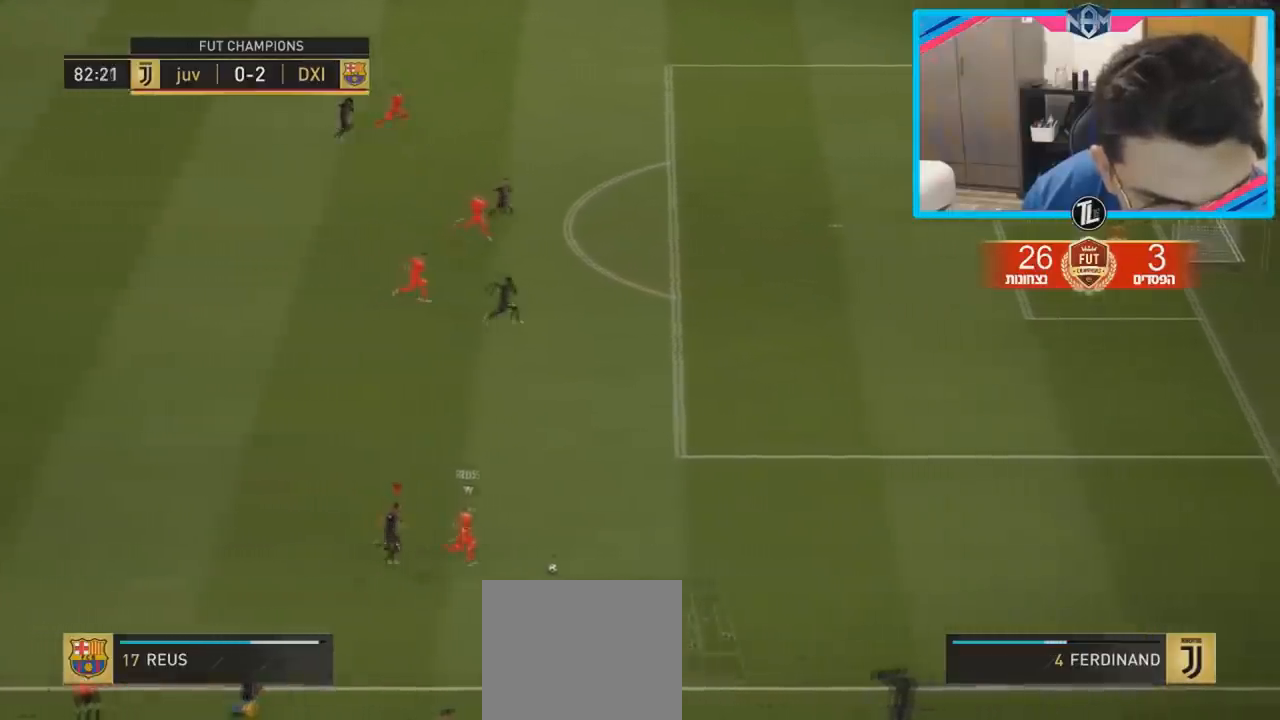
{"buttons": ["R2"], "left_stick": "right", "right_stick": "center", "events": []}
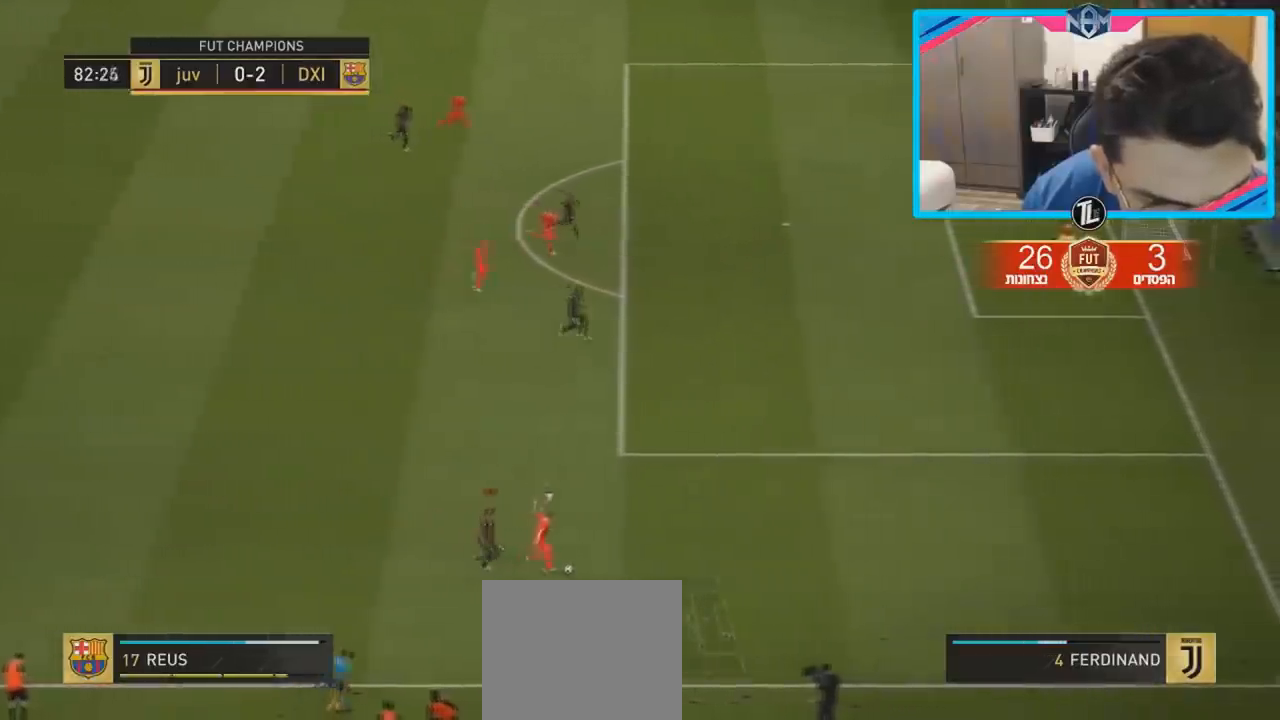
{"buttons": ["CROSS", "R2"], "left_stick": "down", "right_stick": "center", "events": [[200, "CROSS", "down"], [217, "L1", "down"], [250, "left_stick", "down"], [283, "CROSS", "up"], [333, "L1", "up"], [367, "CROSS", "down"], [450, "CROSS", "up"], [500, "CROSS", "down"]]}
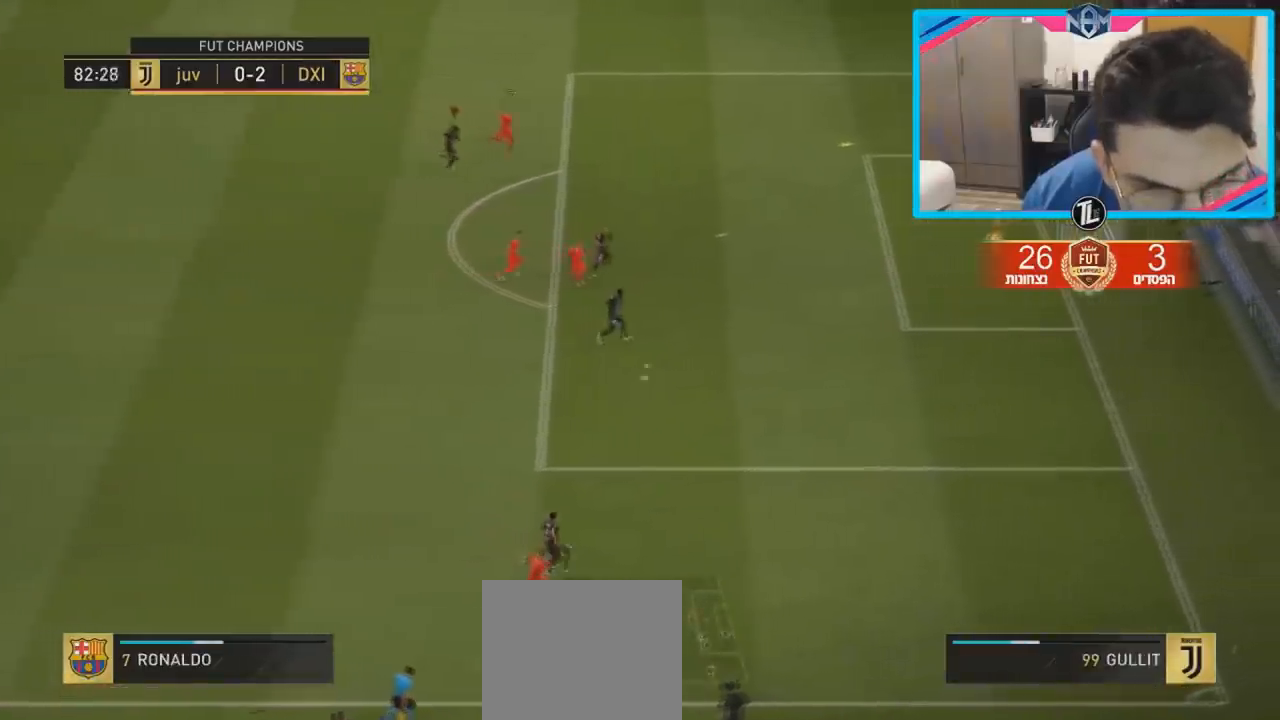
{"buttons": ["R2"], "left_stick": "down-right", "right_stick": "center", "events": [[83, "CROSS", "up"], [167, "CROSS", "down"], [217, "CROSS", "up"], [300, "left_stick", "down-right"]]}
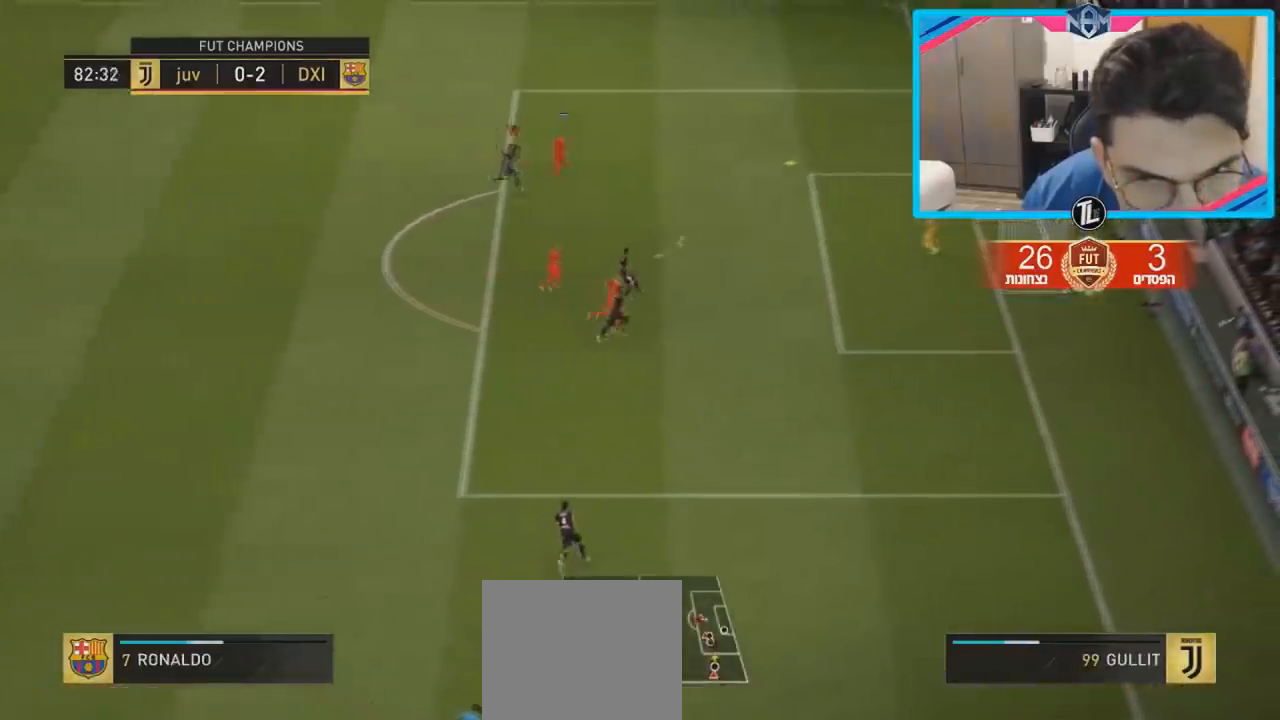
{"buttons": ["R2"], "left_stick": "right", "right_stick": "center", "events": [[150, "R2", "up"], [333, "left_stick", "right"], [450, "R2", "down"]]}
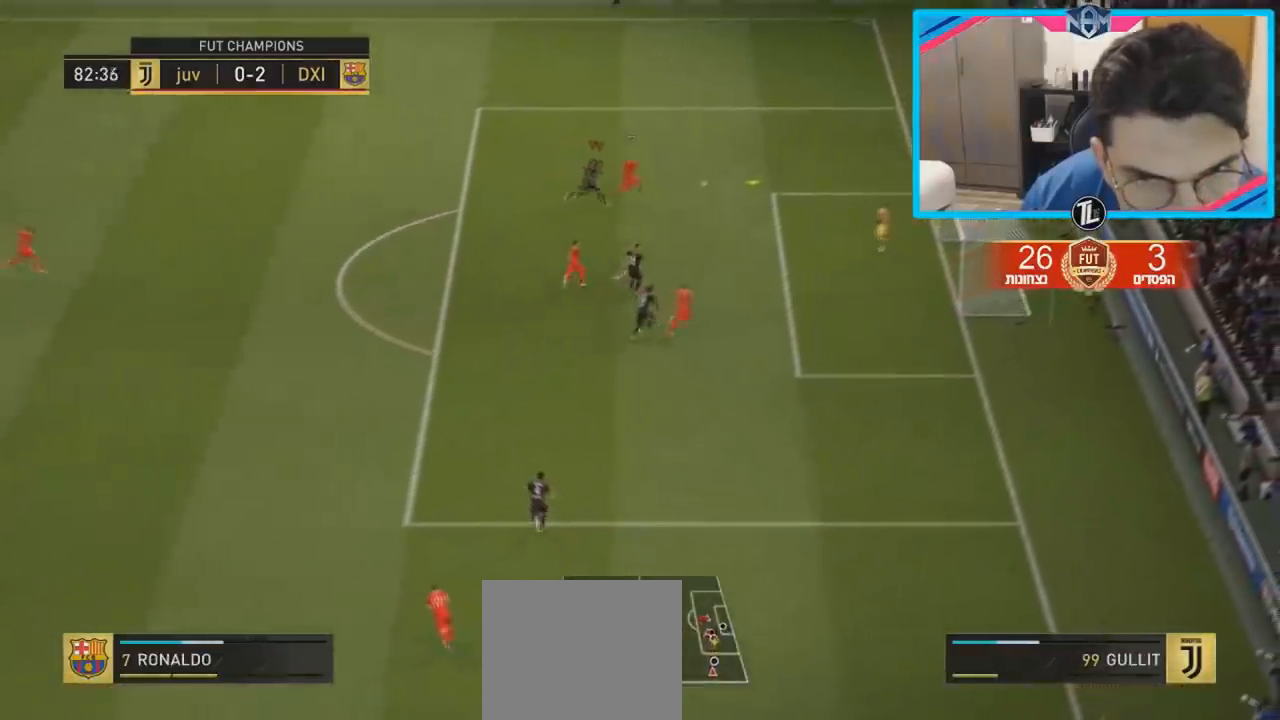
{"buttons": [], "left_stick": "center", "right_stick": "center", "events": [[300, "R2", "up"], [417, "left_stick", "center"]]}
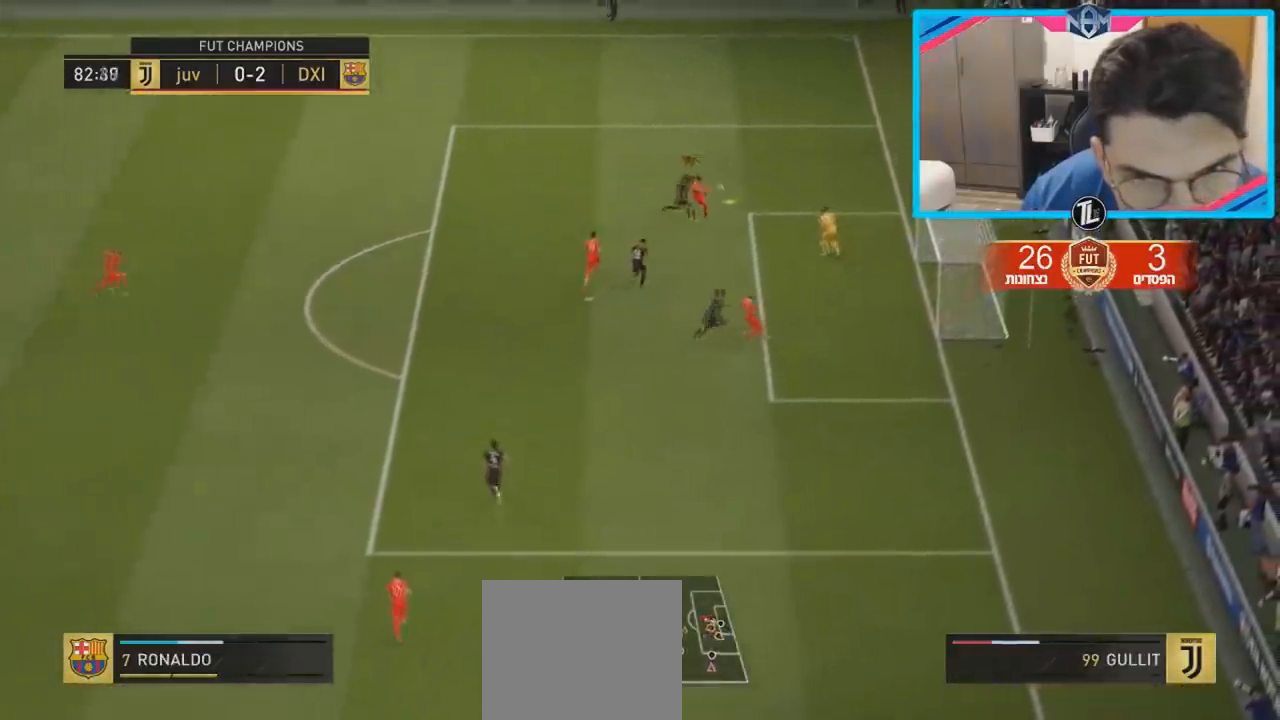
{"buttons": [], "left_stick": "up", "right_stick": "center", "events": [[133, "left_stick", "up"]]}
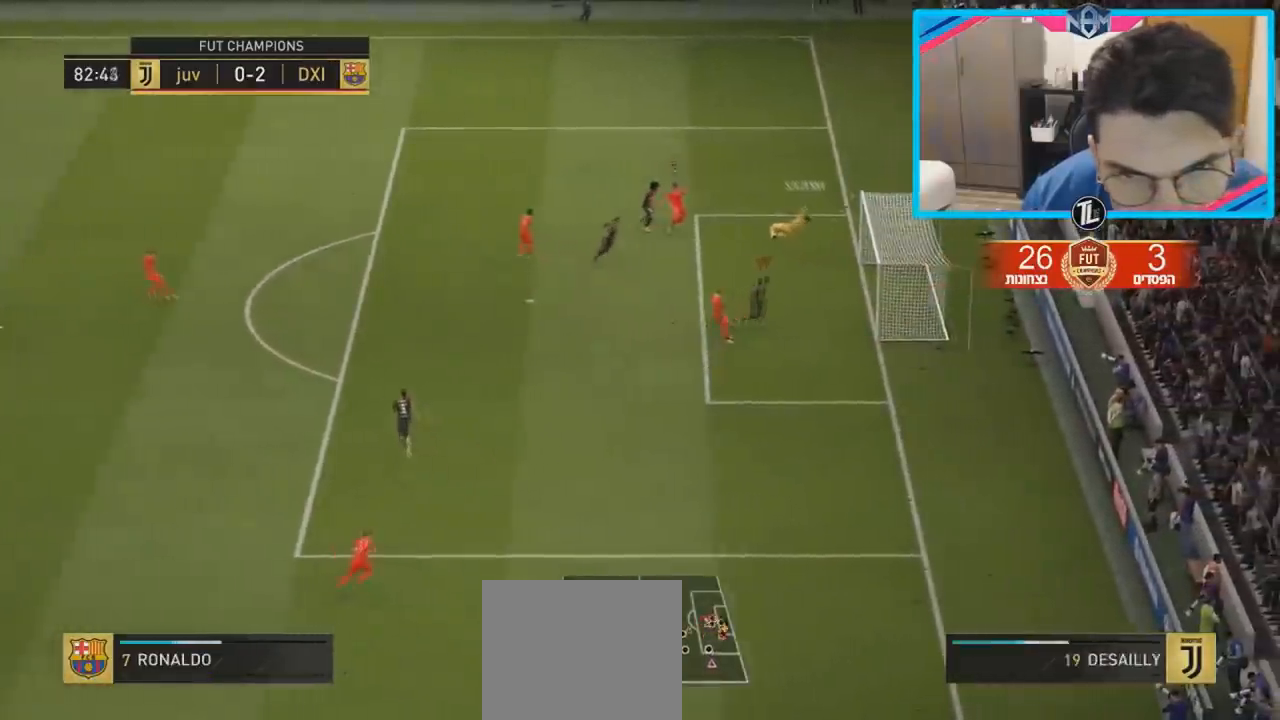
{"buttons": [], "left_stick": "center", "right_stick": "center", "events": [[250, "left_stick", "center"]]}
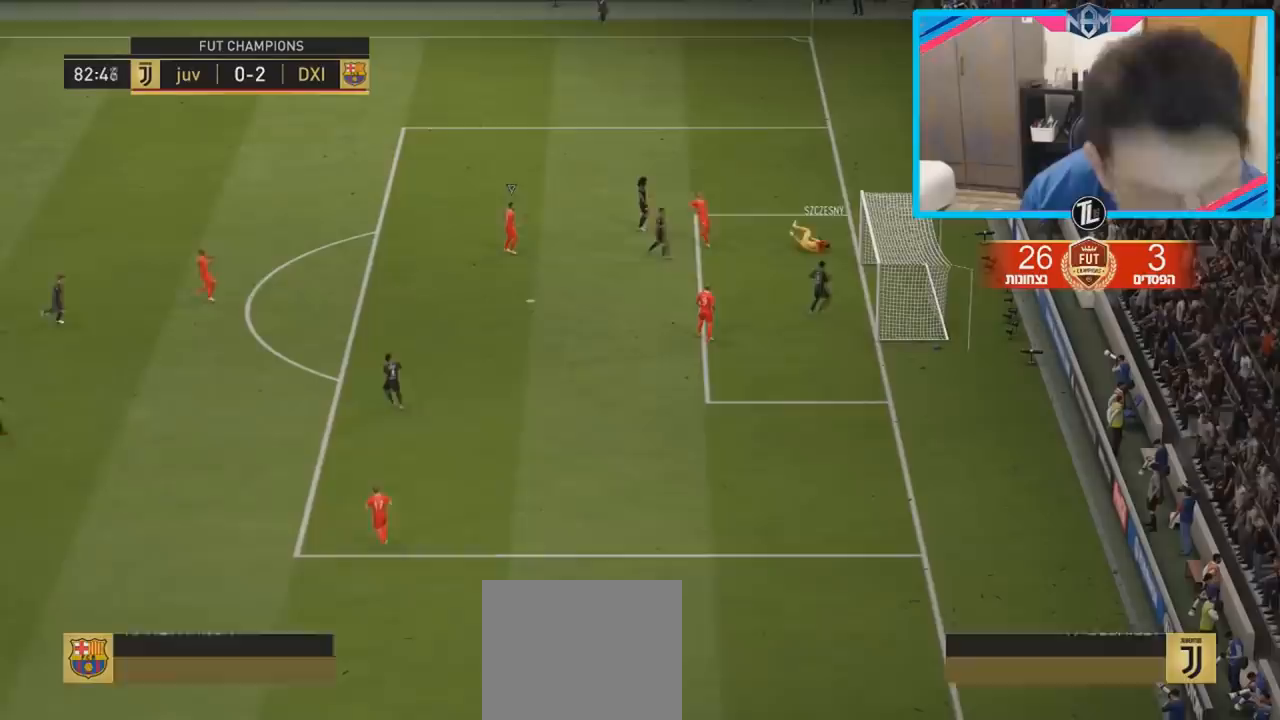
{"buttons": [], "left_stick": "center", "right_stick": "center", "events": []}
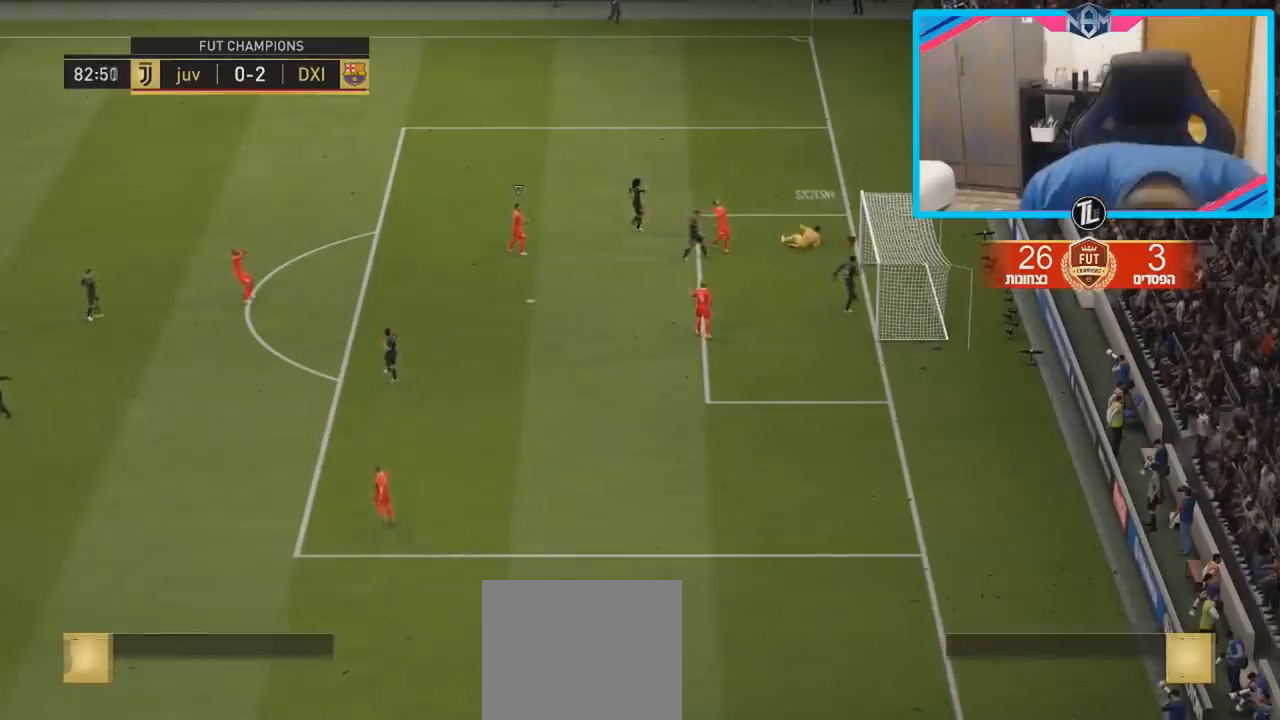
{"buttons": [], "left_stick": "center", "right_stick": "center", "events": []}
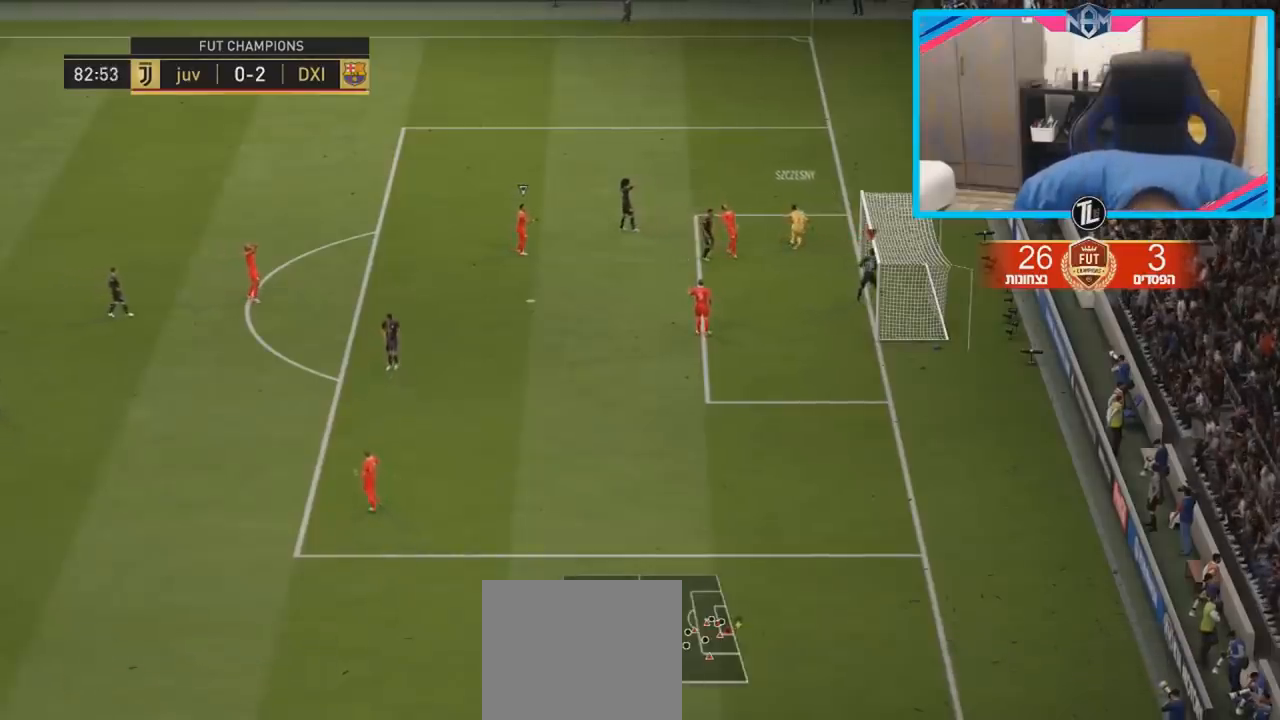
{"buttons": [], "left_stick": "center", "right_stick": "center", "events": []}
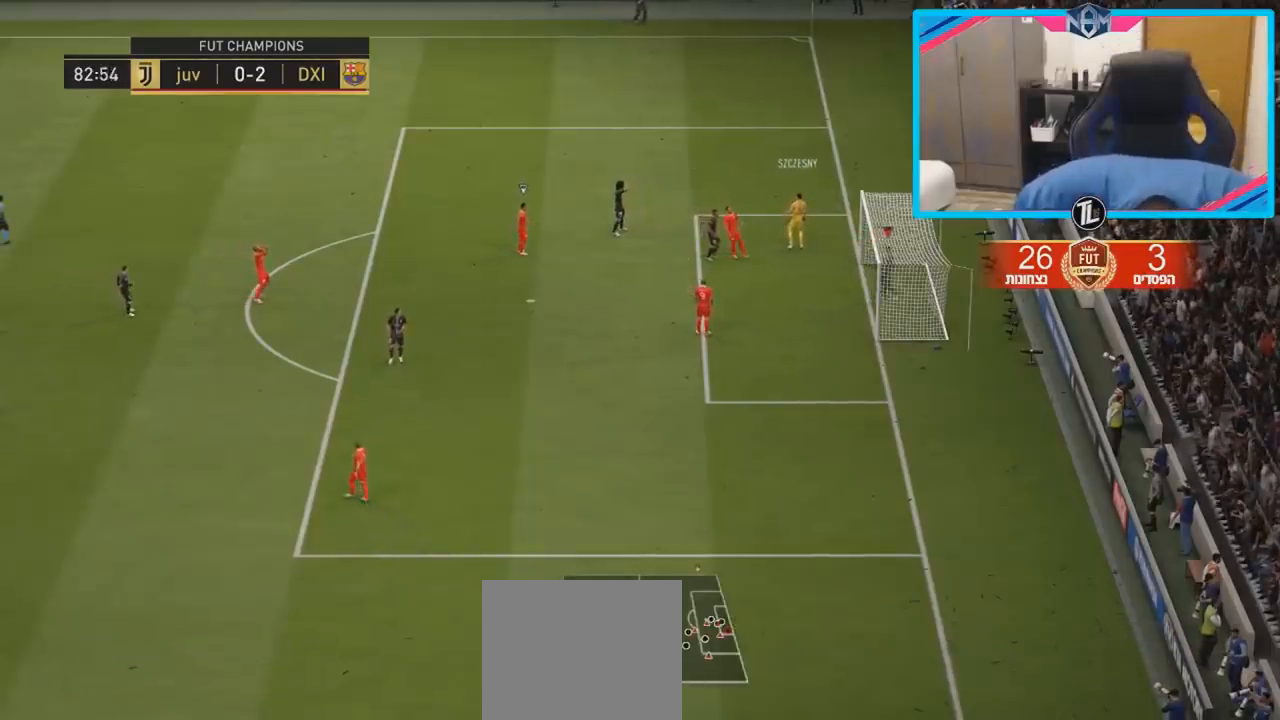
{"buttons": ["CROSS"], "left_stick": "center", "right_stick": "center", "events": [[100, "CROSS", "down"]]}
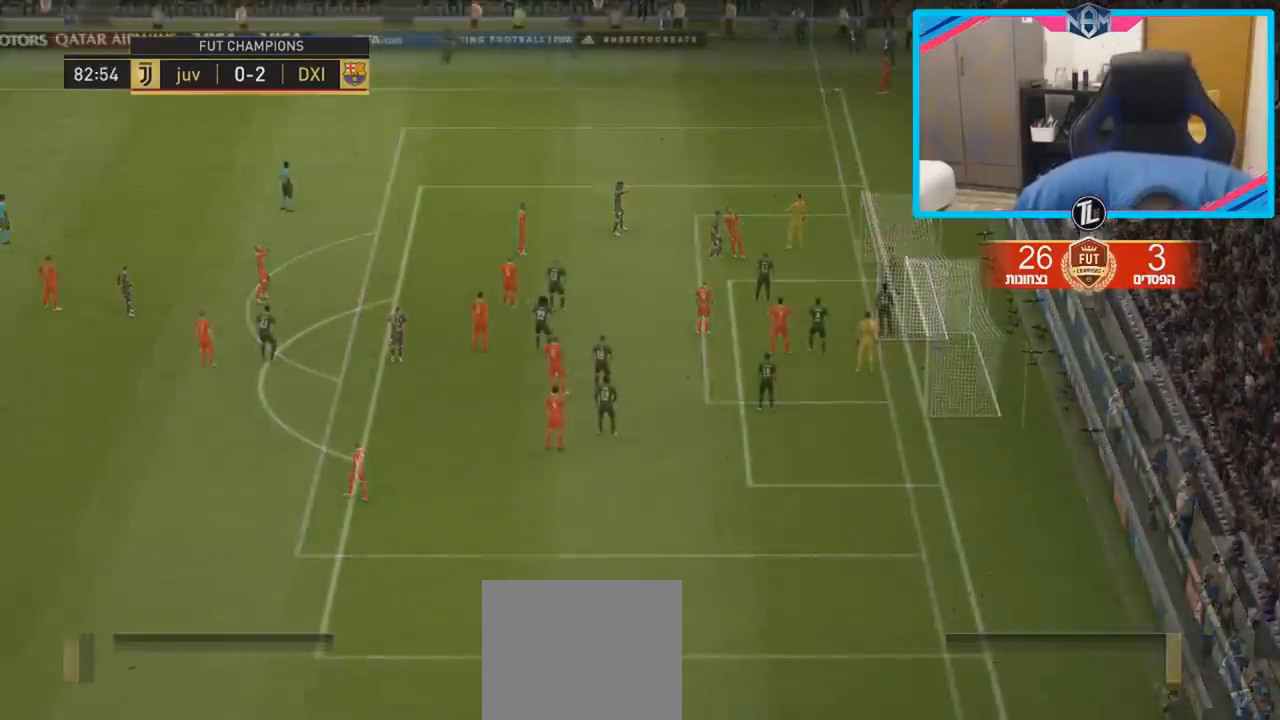
{"buttons": [], "left_stick": "center", "right_stick": "center", "events": [[117, "CROSS", "up"], [300, "CROSS", "down"], [450, "CROSS", "up"]]}